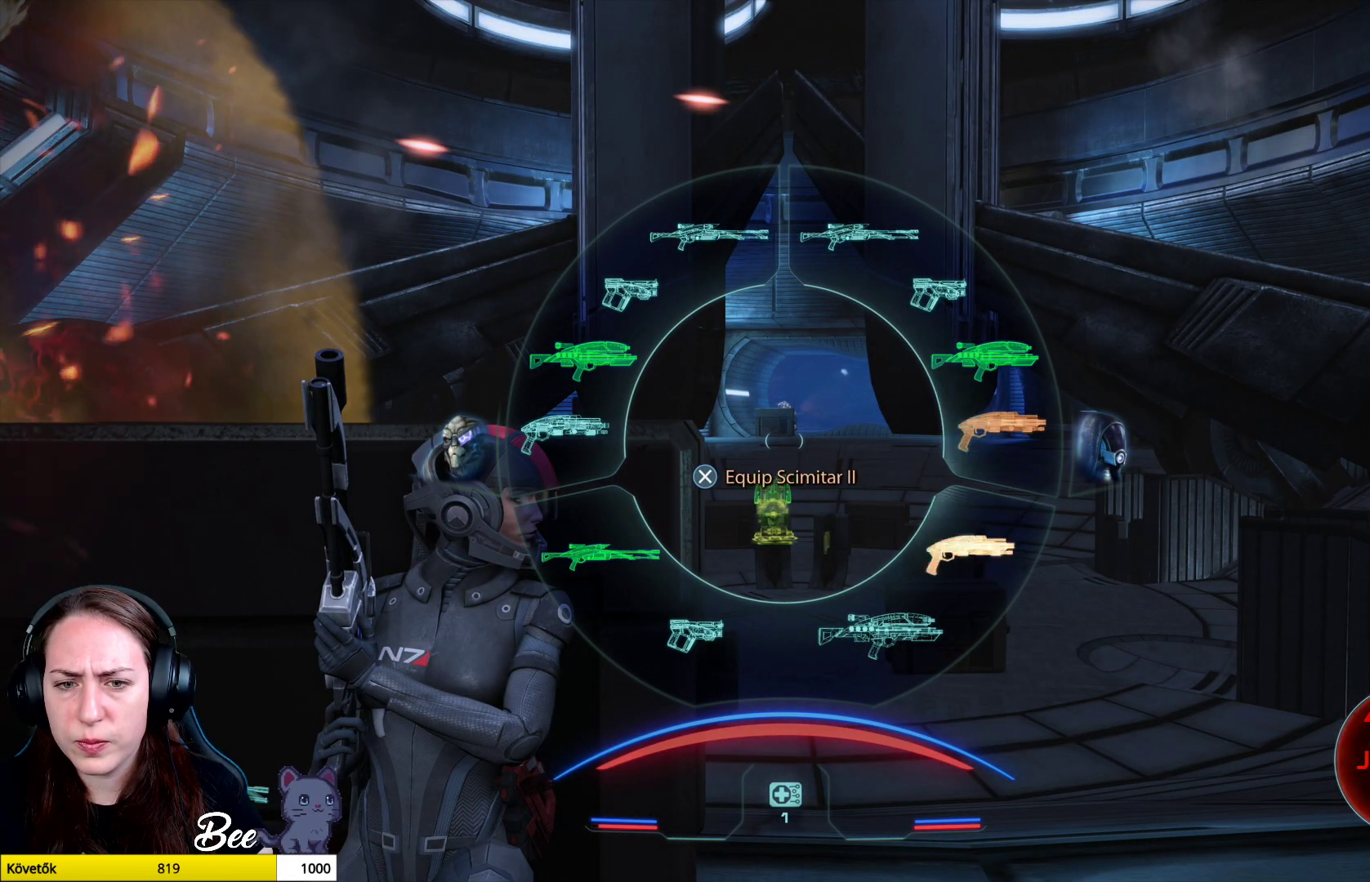
Gameplay with a controller (PlayStation layout); each line is a JSON object with the inputs held at the frame after it. "events" lists button and stick changes between this image and that frame as [ms after this image, input, new state], when the widget could be followed in between.
{"buttons": ["L1"], "left_stick": "left", "right_stick": "center", "events": []}
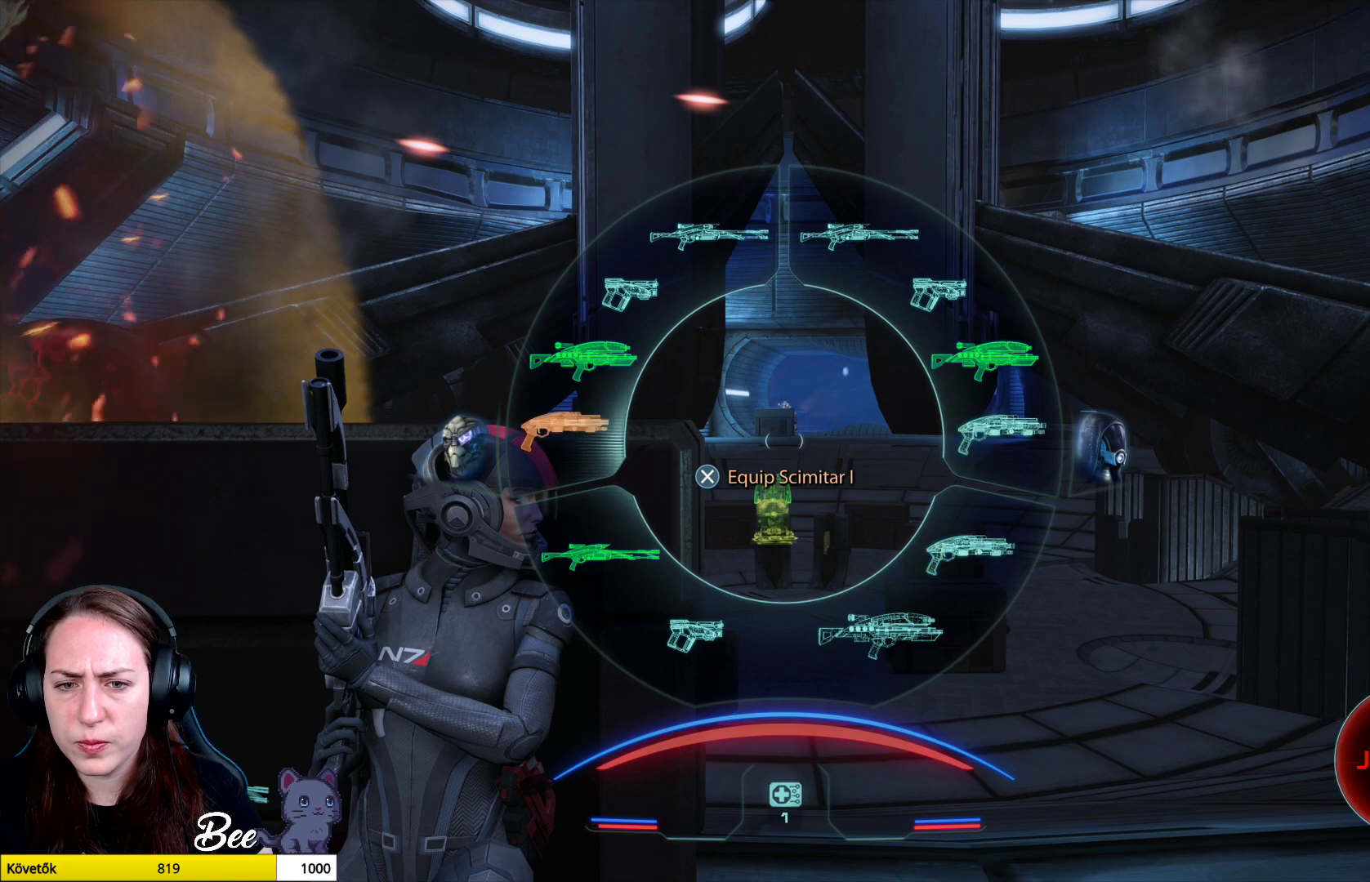
{"buttons": ["L1"], "left_stick": "down-left", "right_stick": "center", "events": [[16, "left_stick", "down-left"]]}
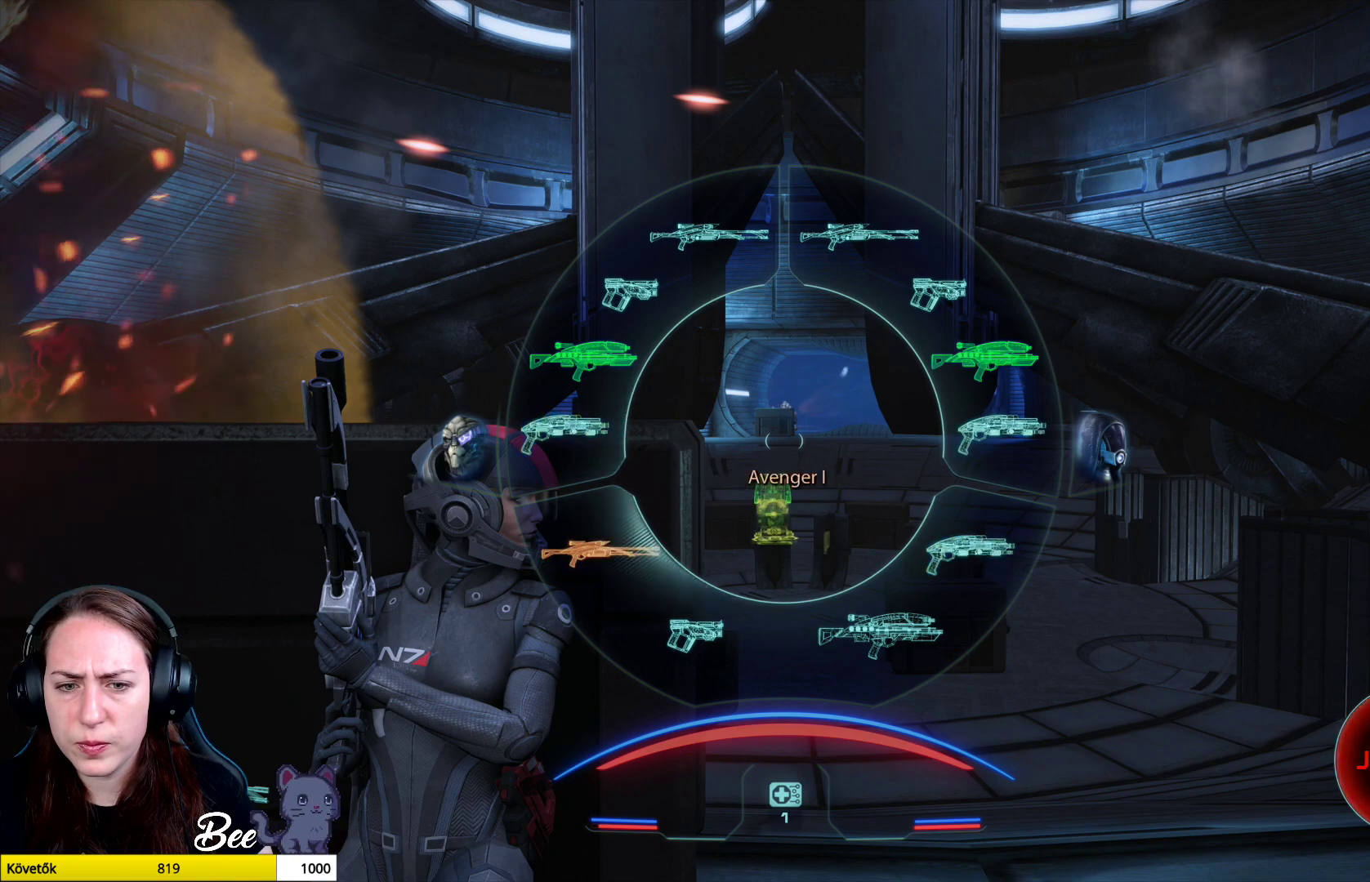
{"buttons": ["L1"], "left_stick": "down-left", "right_stick": "center", "events": [[350, "CROSS", "down"], [434, "CROSS", "up"]]}
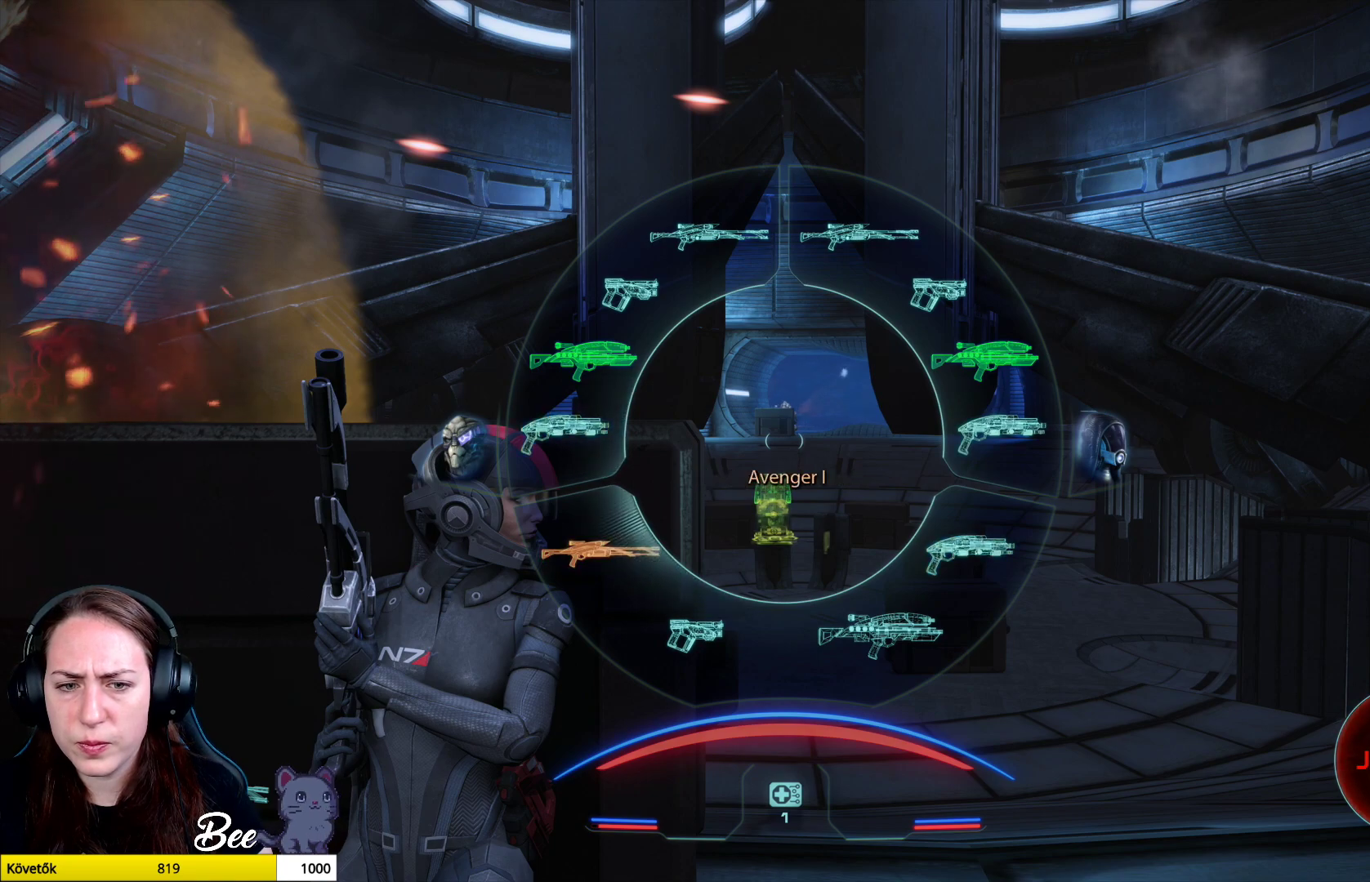
{"buttons": [], "left_stick": "center", "right_stick": "center", "events": [[83, "L1", "up"], [116, "left_stick", "center"]]}
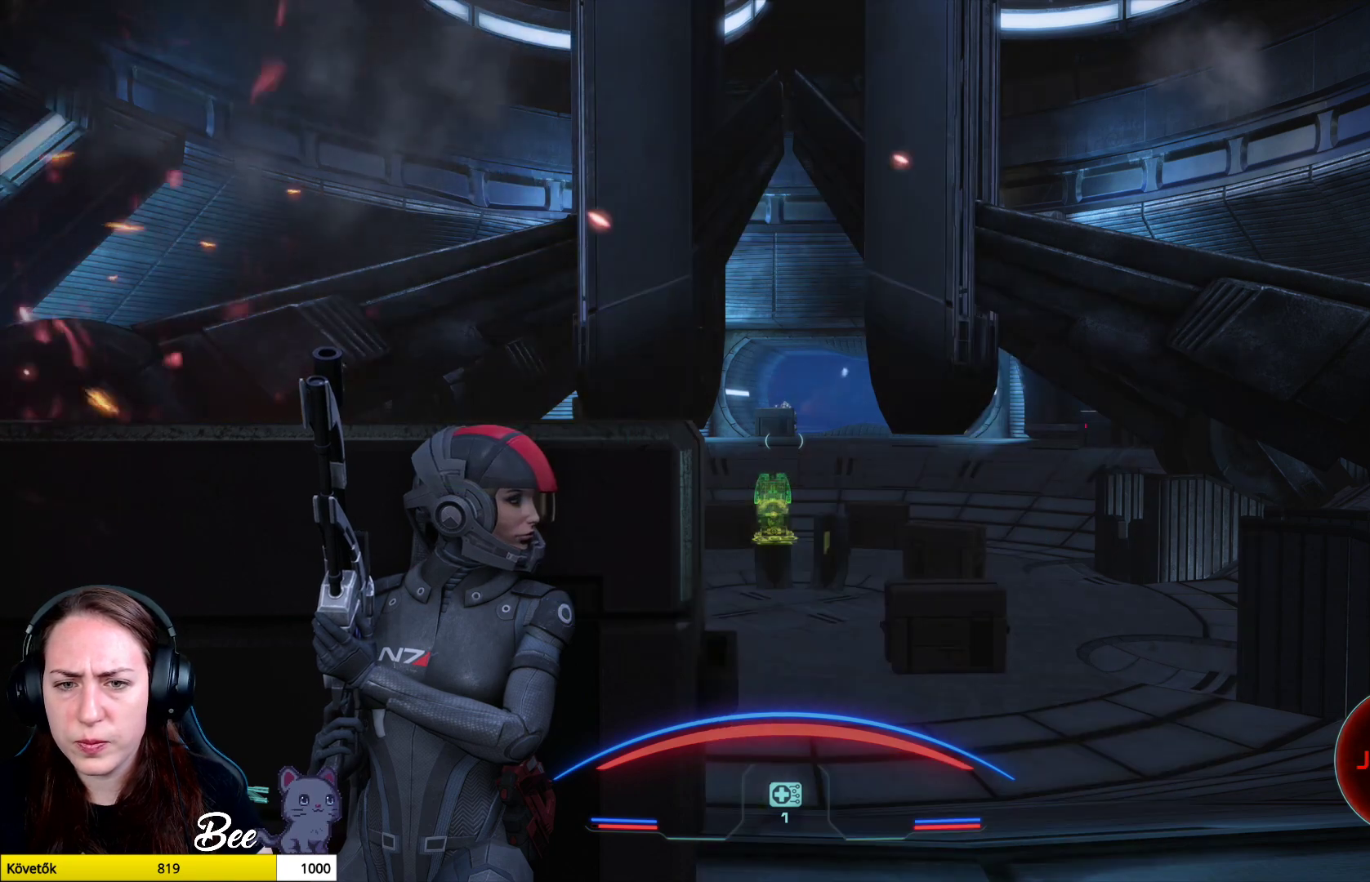
{"buttons": ["L2"], "left_stick": "center", "right_stick": "center", "events": [[67, "L2", "down"], [84, "right_stick", "up"], [217, "right_stick", "center"]]}
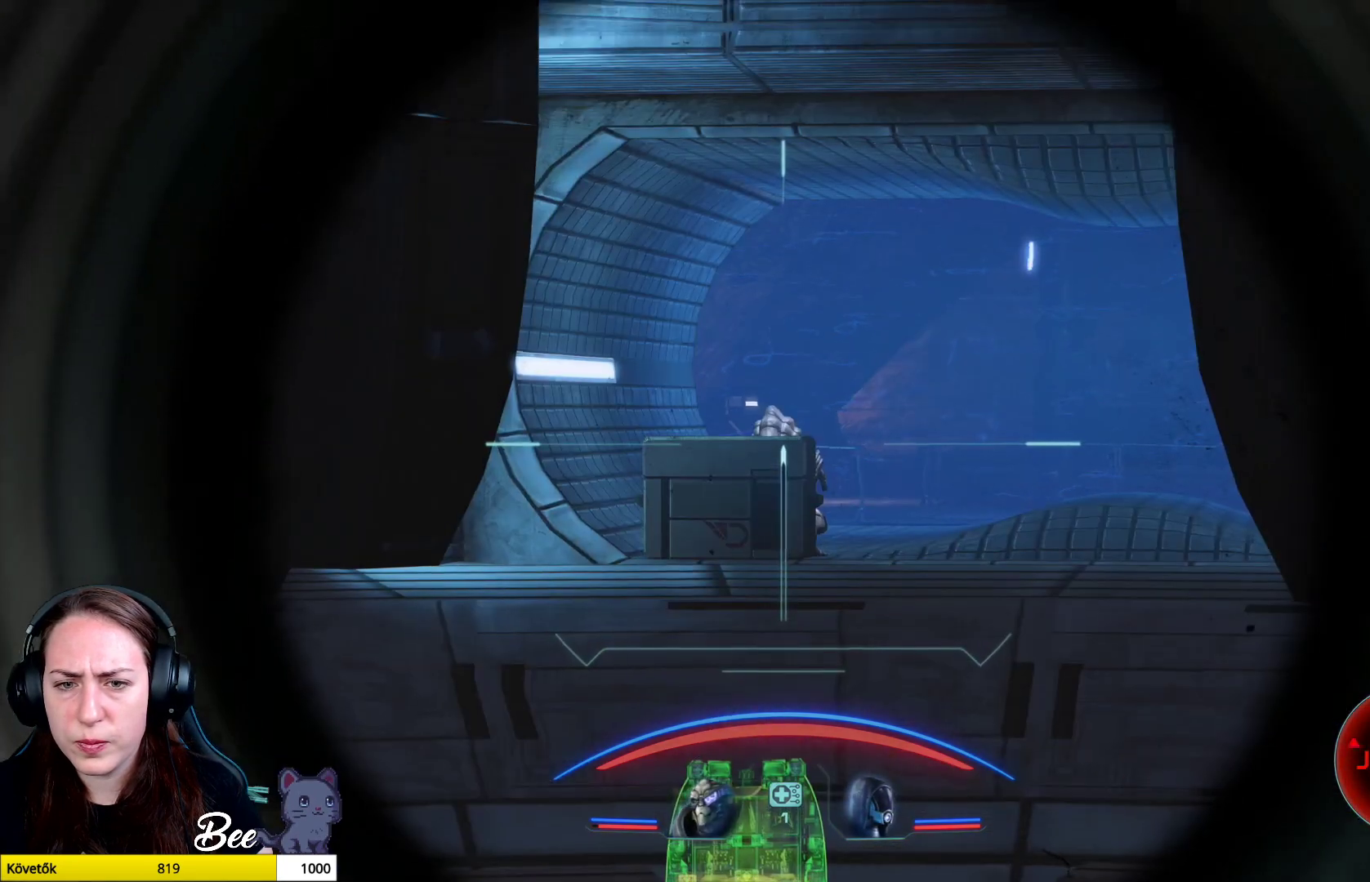
{"buttons": ["L2"], "left_stick": "center", "right_stick": "center", "events": []}
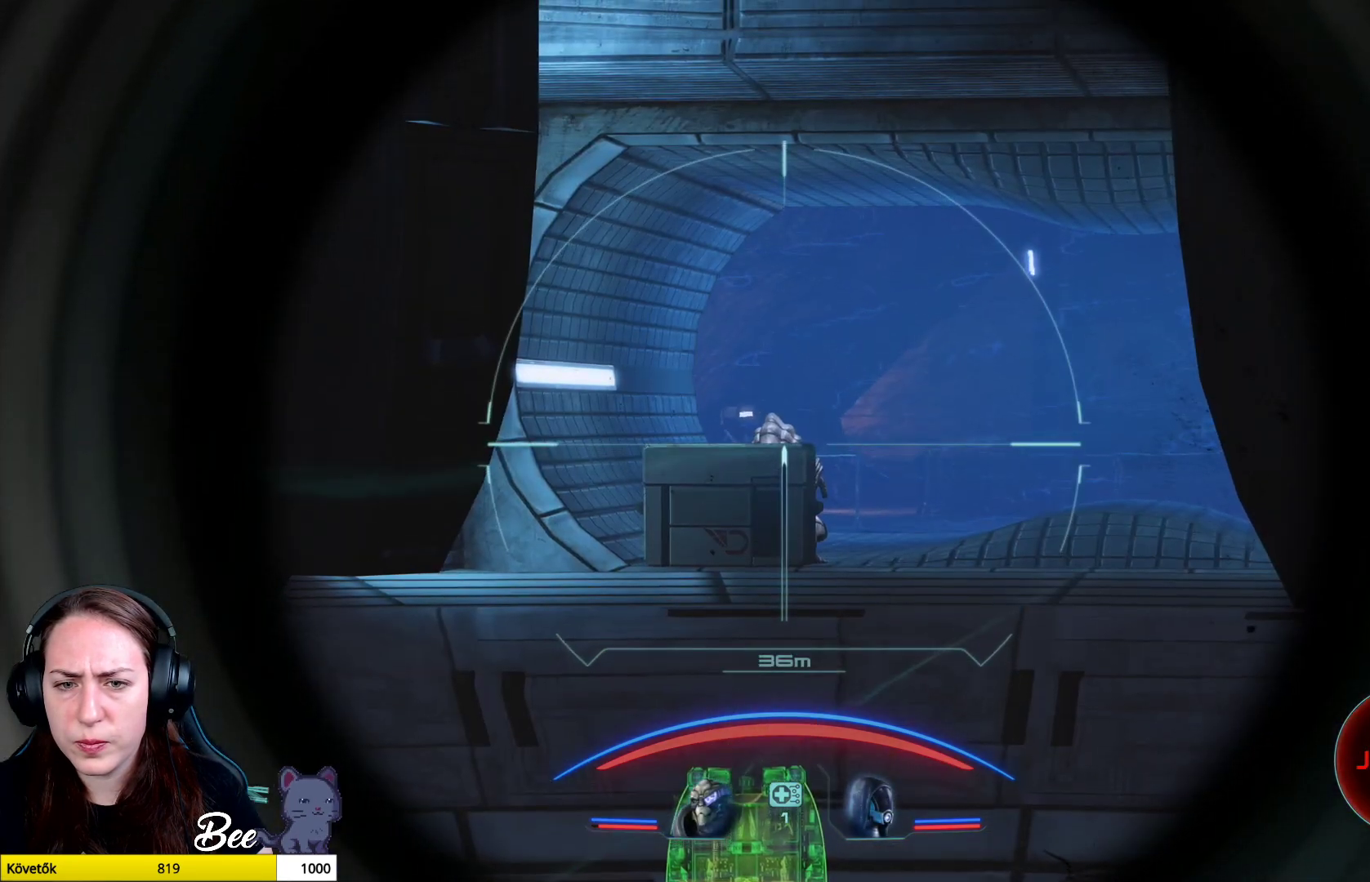
{"buttons": ["L2"], "left_stick": "center", "right_stick": "up-left", "events": [[150, "right_stick", "up"], [467, "right_stick", "up-left"]]}
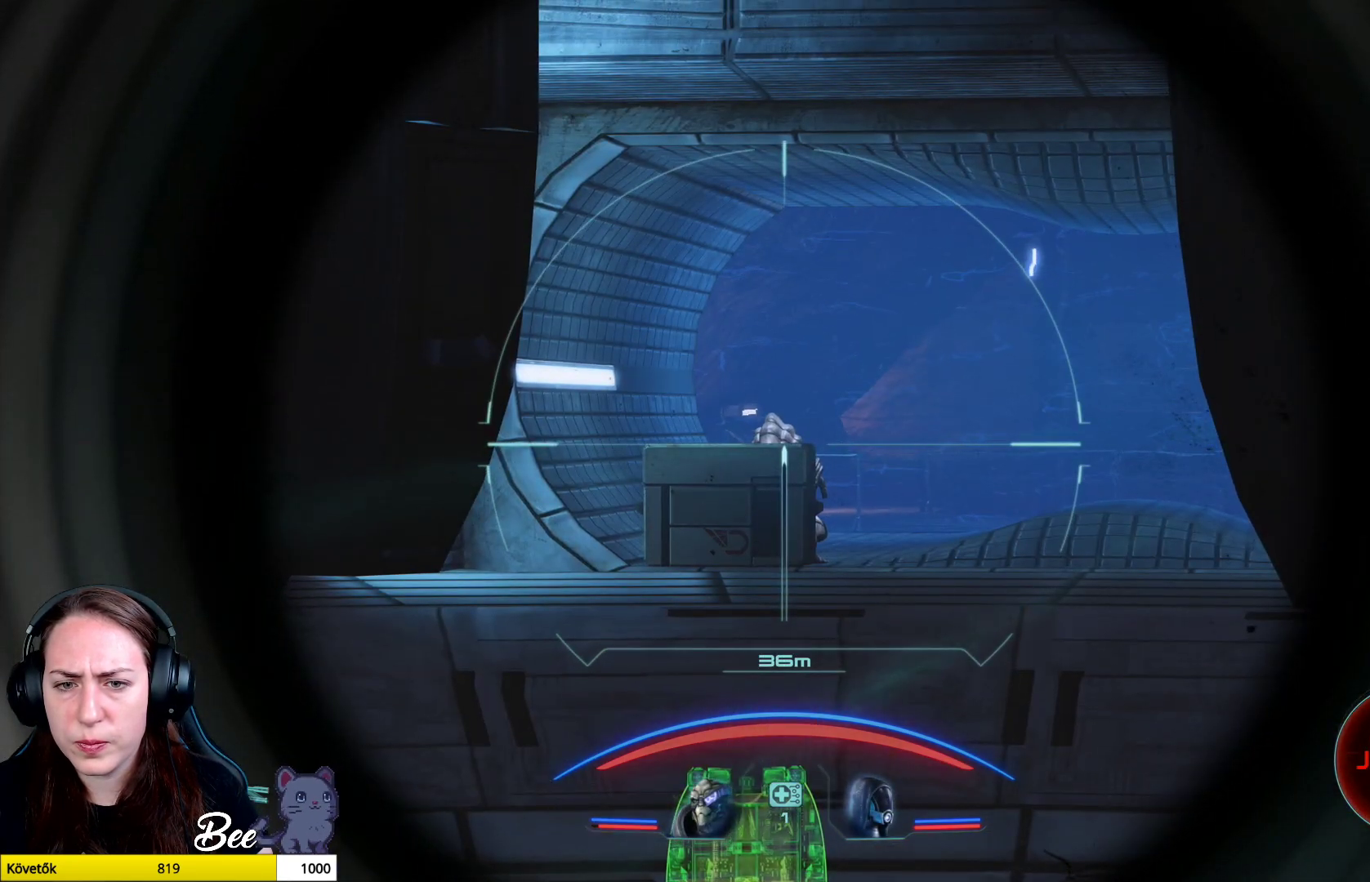
{"buttons": ["L2"], "left_stick": "center", "right_stick": "center", "events": [[317, "right_stick", "center"]]}
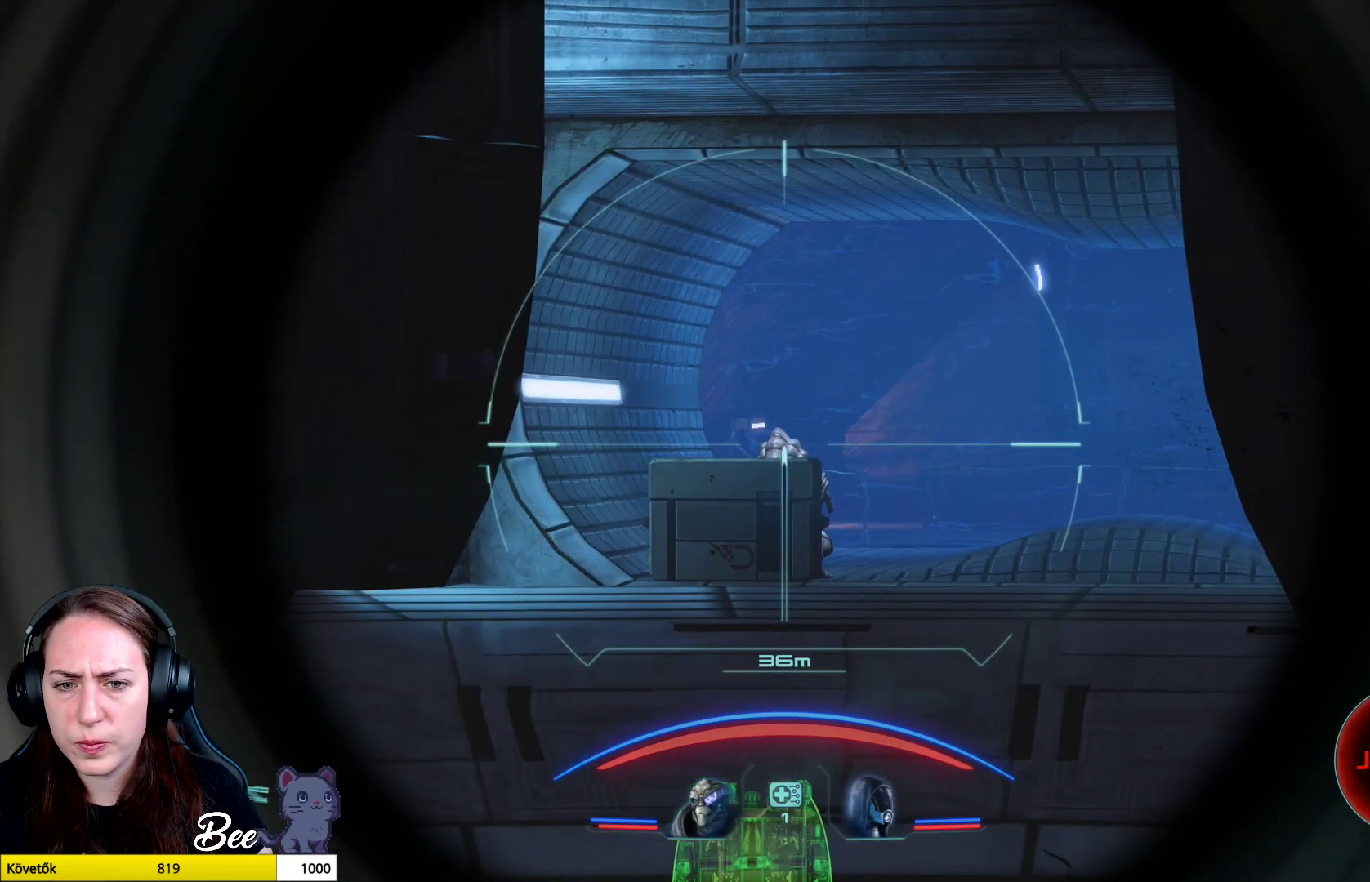
{"buttons": ["L2"], "left_stick": "center", "right_stick": "center", "events": [[167, "R2", "down"], [284, "right_stick", "left"], [300, "R2", "up"], [350, "right_stick", "center"]]}
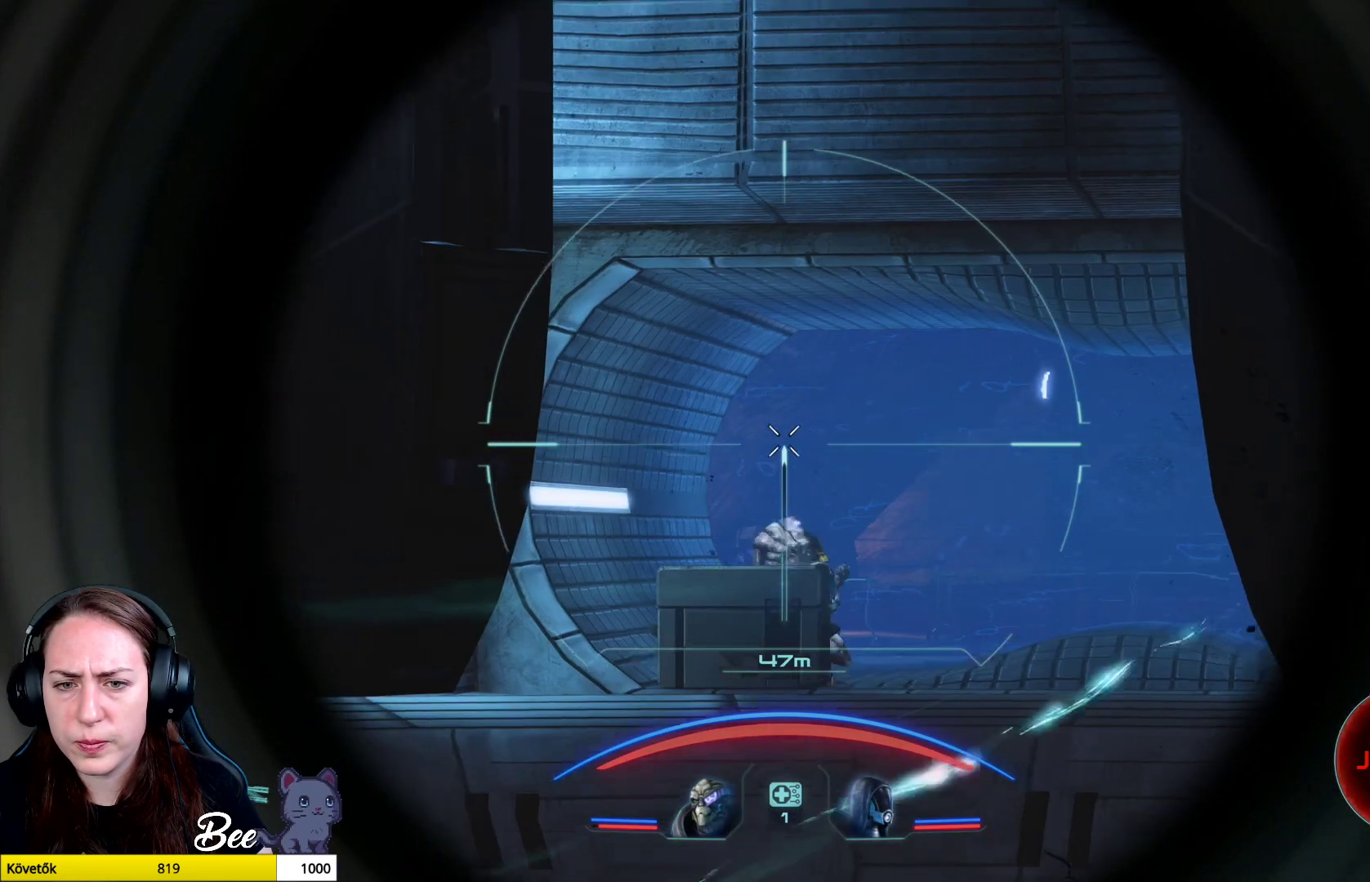
{"buttons": ["L2"], "left_stick": "center", "right_stick": "down-right", "events": [[283, "right_stick", "down-right"]]}
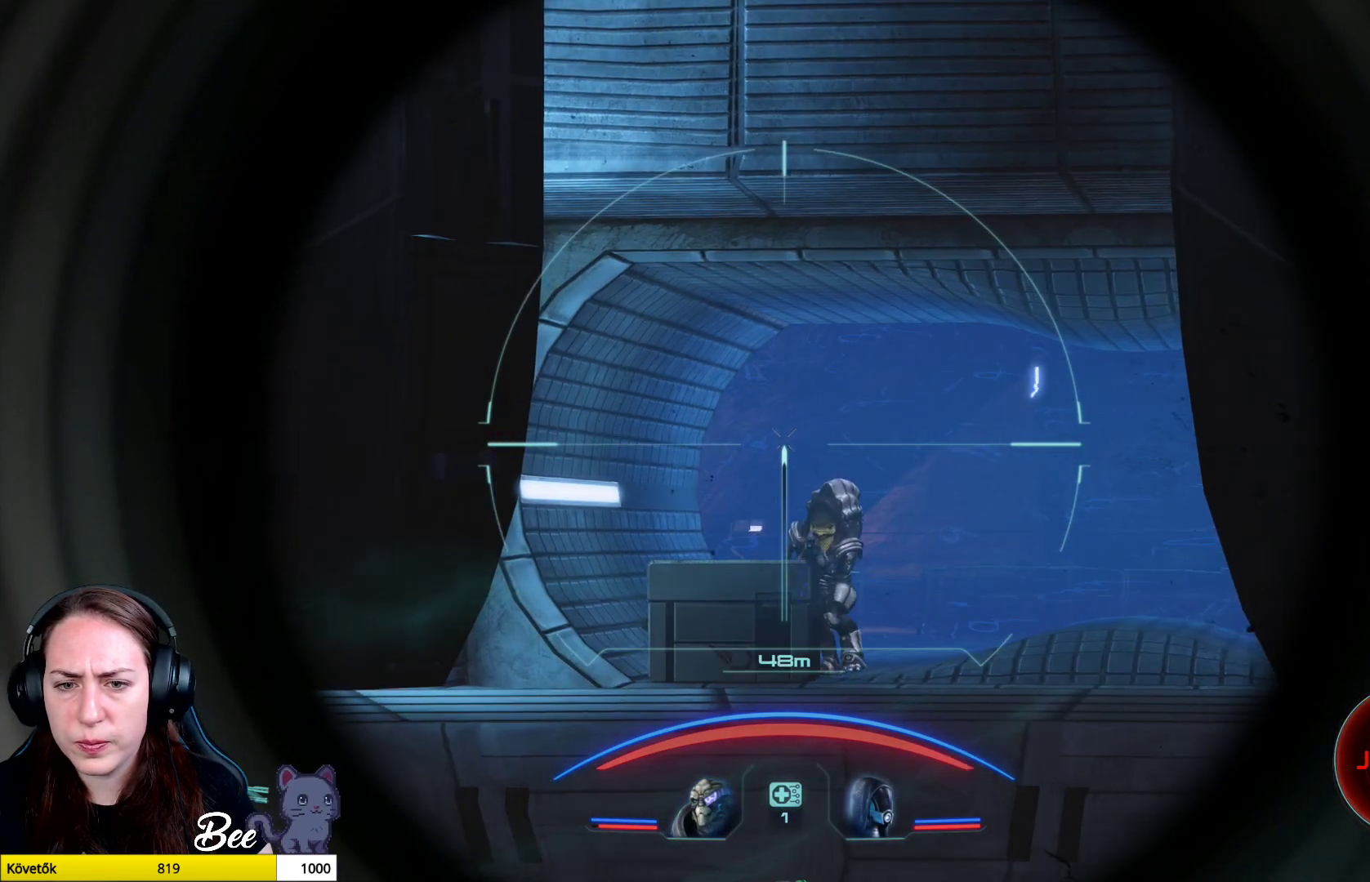
{"buttons": ["L2", "R2"], "left_stick": "center", "right_stick": "center", "events": [[417, "R2", "down"], [434, "right_stick", "center"]]}
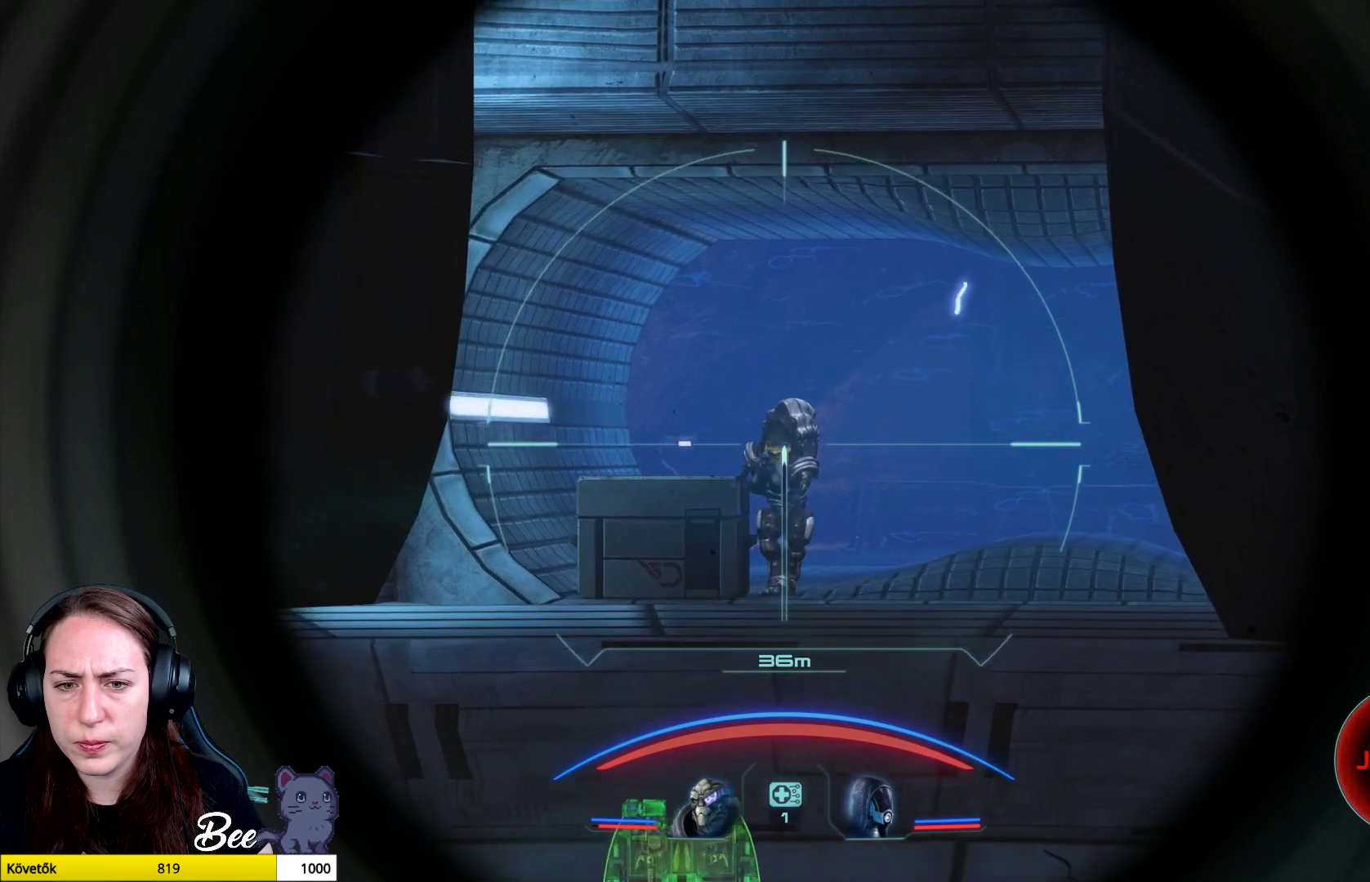
{"buttons": ["L2"], "left_stick": "center", "right_stick": "down-right", "events": [[66, "R2", "up"], [66, "right_stick", "down"], [133, "right_stick", "center"], [317, "right_stick", "down"], [417, "right_stick", "down-right"]]}
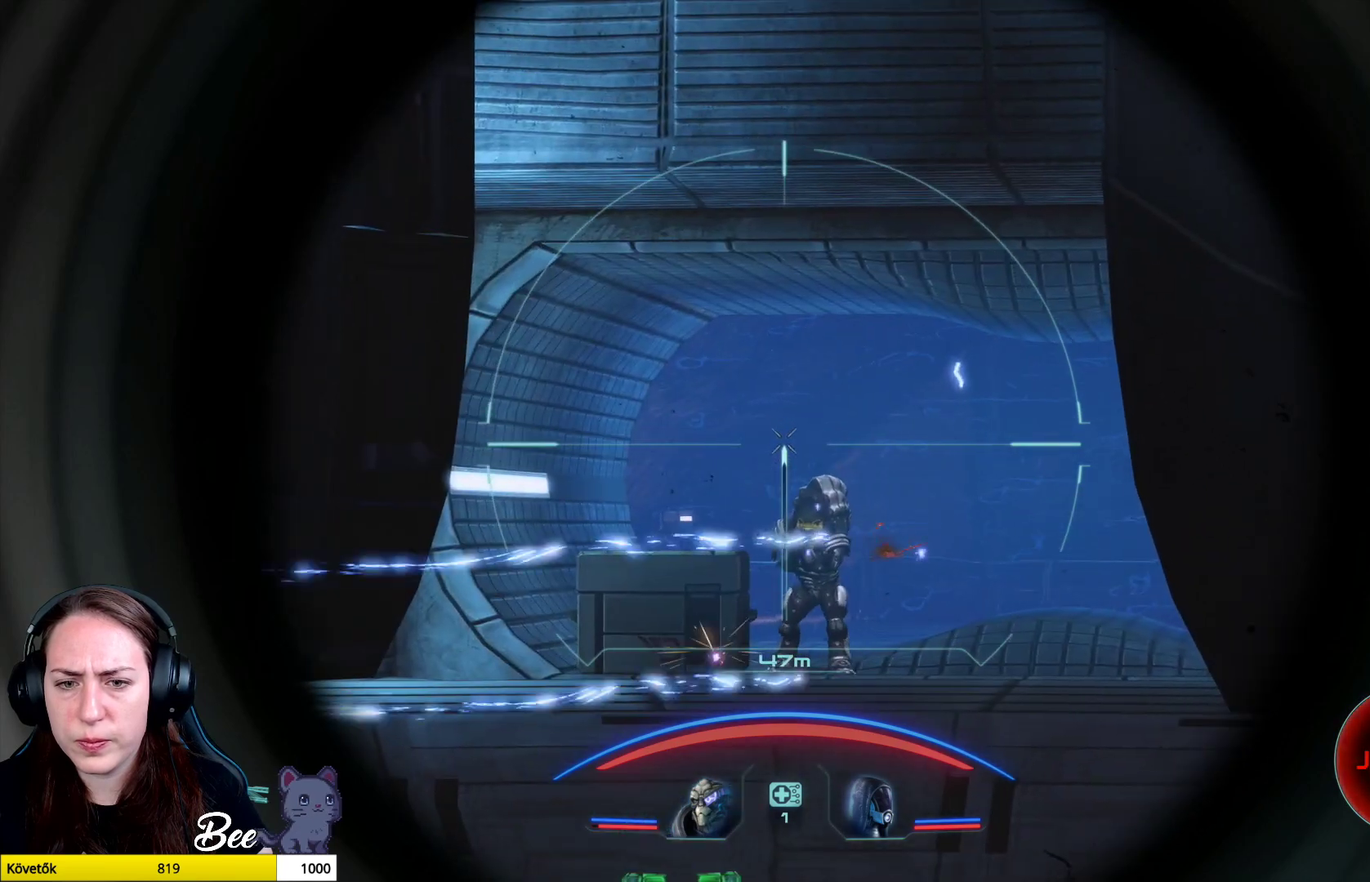
{"buttons": ["L2"], "left_stick": "center", "right_stick": "down-left", "events": [[184, "right_stick", "down"], [317, "right_stick", "down-left"]]}
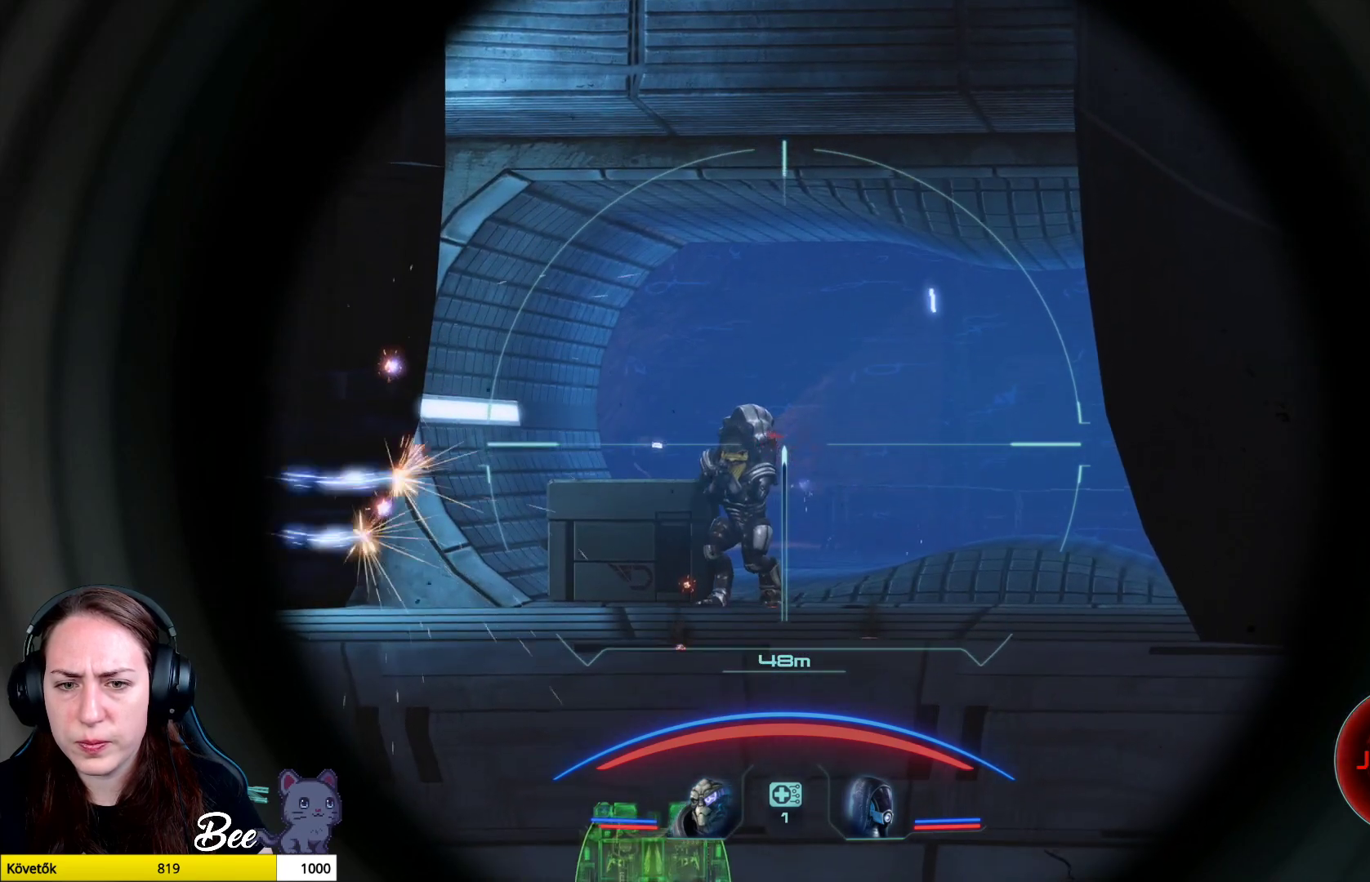
{"buttons": ["L2"], "left_stick": "center", "right_stick": "down-left", "events": [[133, "right_stick", "center"], [150, "R2", "down"], [317, "R2", "up"], [500, "right_stick", "down-left"]]}
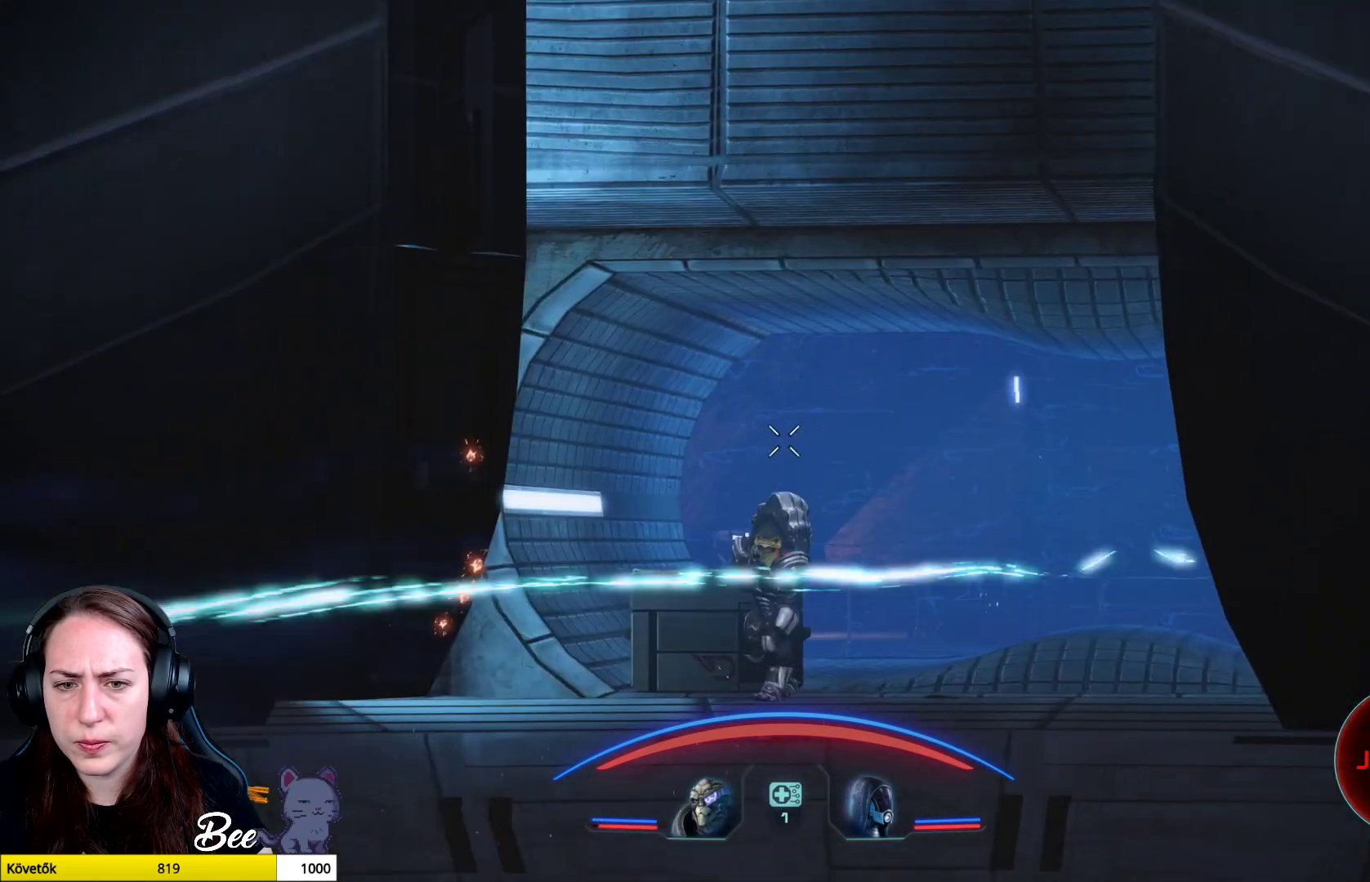
{"buttons": [], "left_stick": "center", "right_stick": "center", "events": [[284, "right_stick", "center"], [417, "L2", "up"]]}
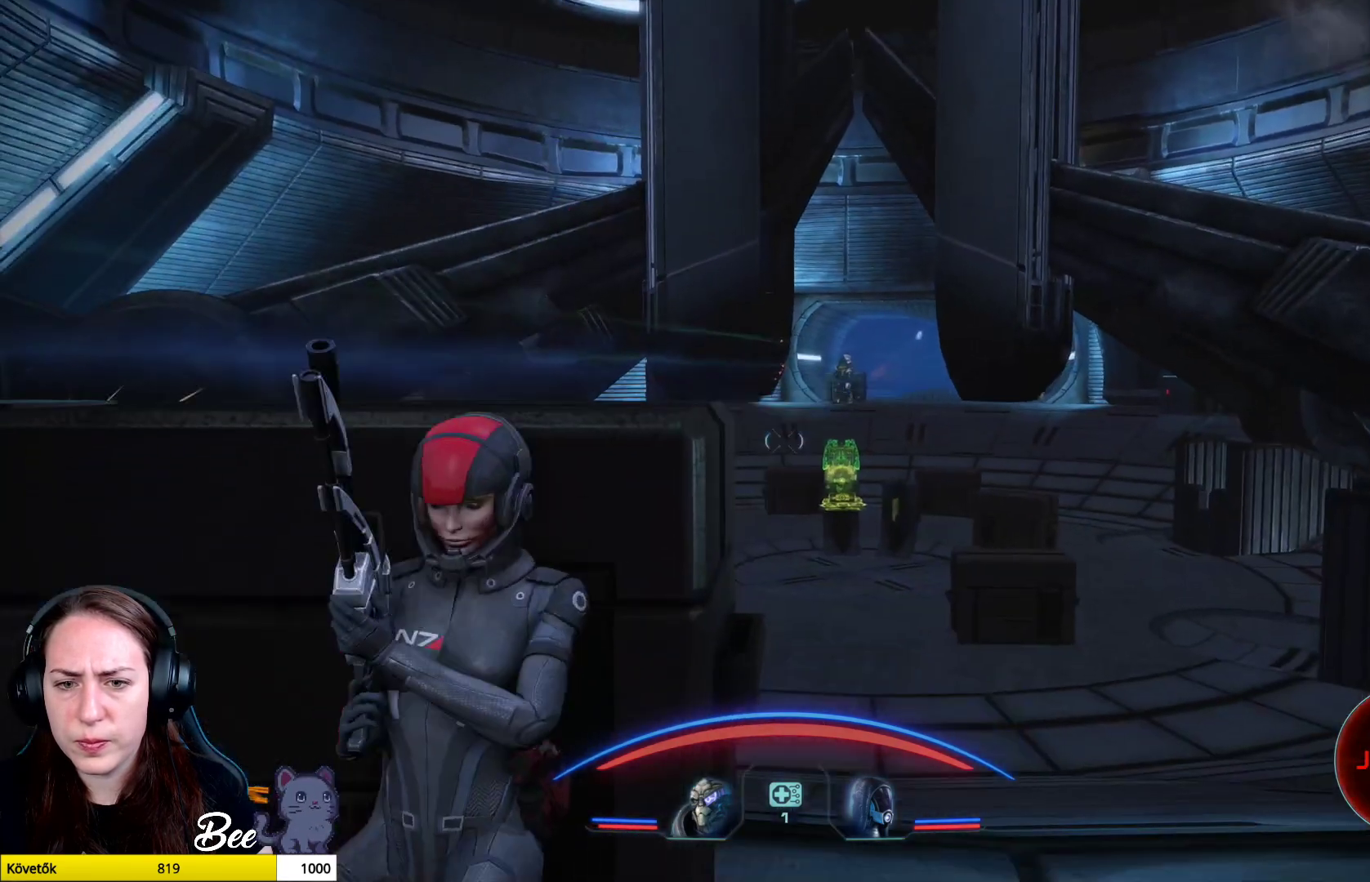
{"buttons": [], "left_stick": "center", "right_stick": "center", "events": [[183, "right_stick", "right"], [250, "right_stick", "up-right"], [383, "right_stick", "center"]]}
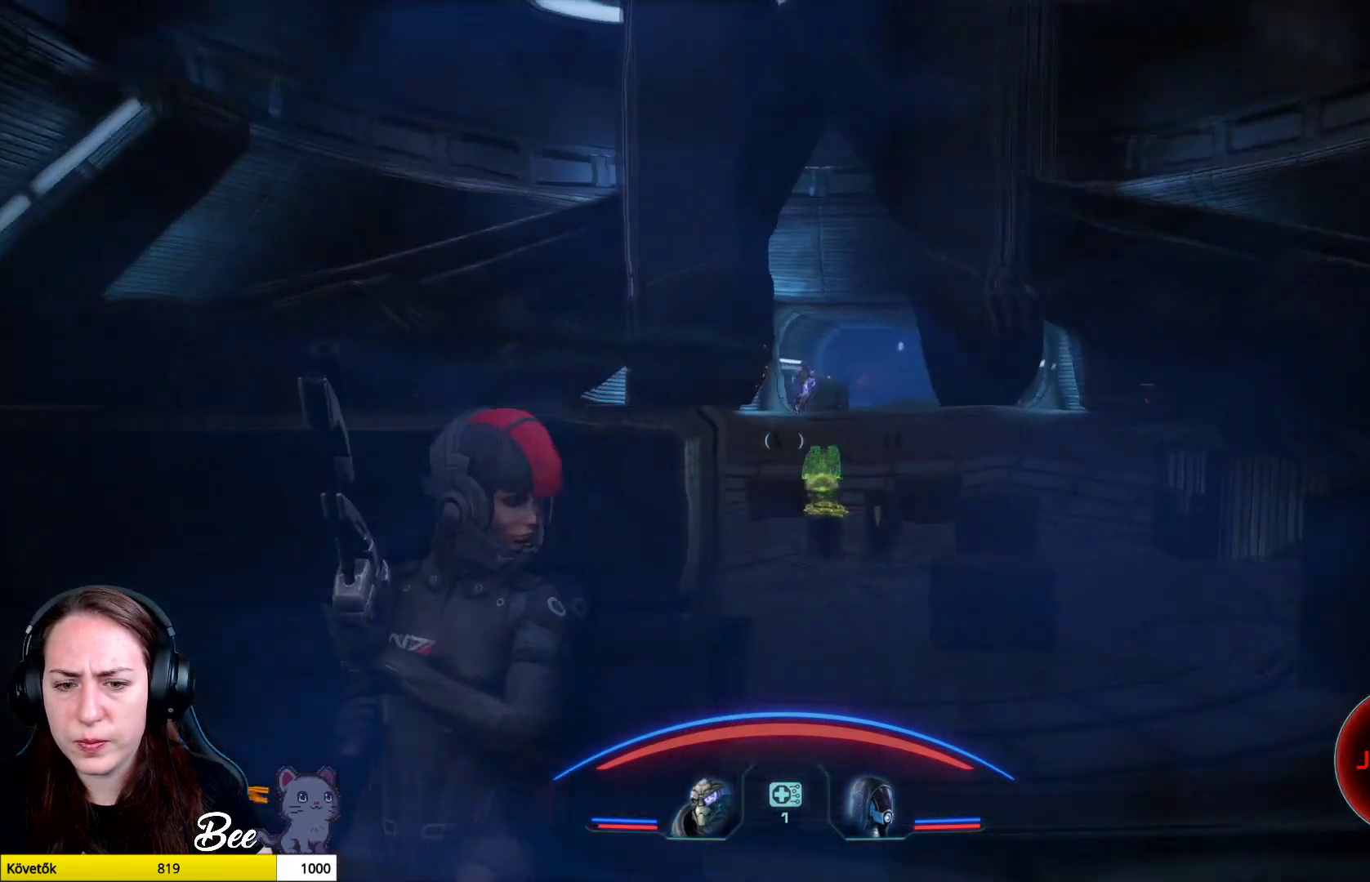
{"buttons": [], "left_stick": "center", "right_stick": "center", "events": []}
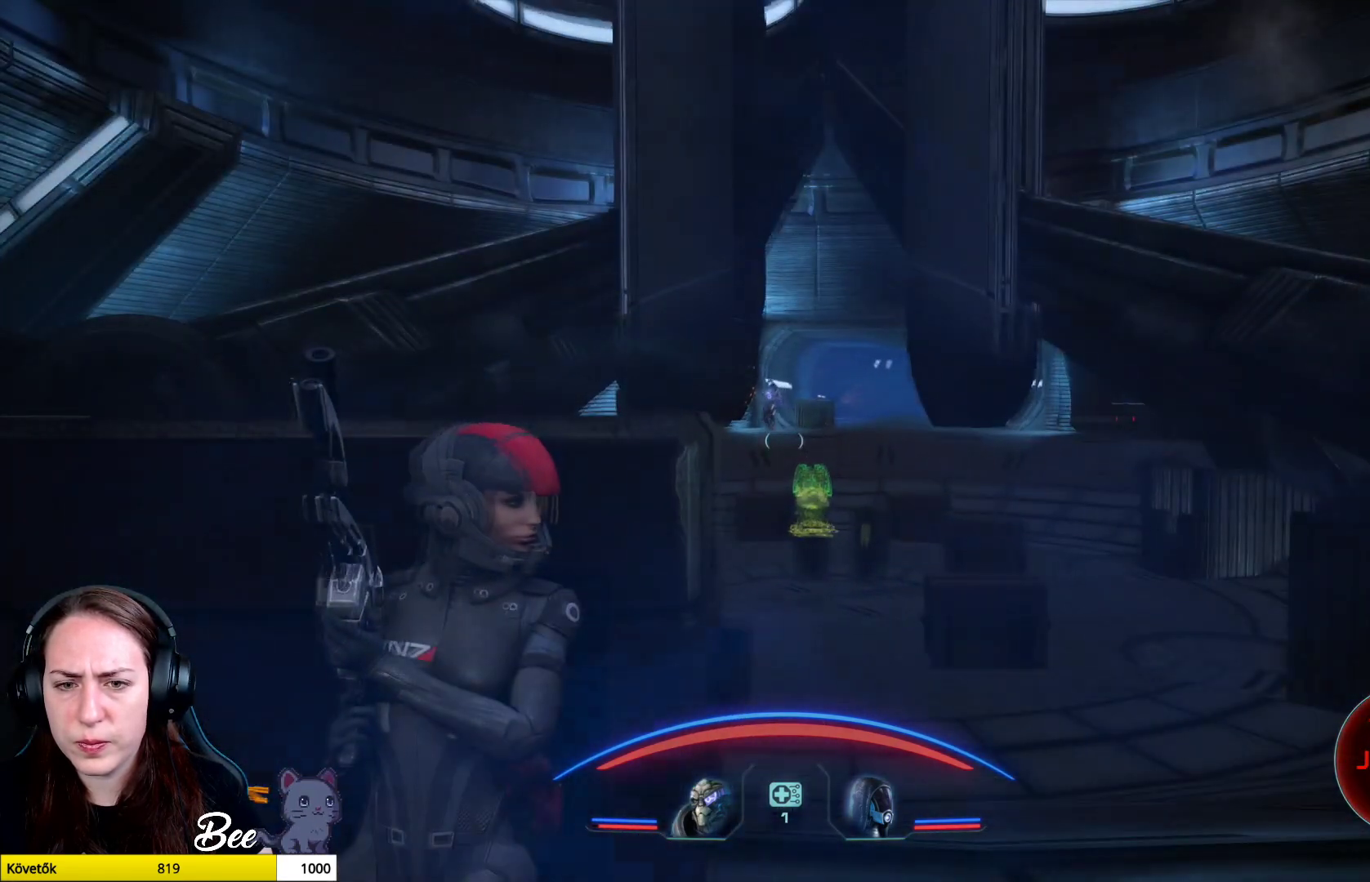
{"buttons": [], "left_stick": "center", "right_stick": "center", "events": []}
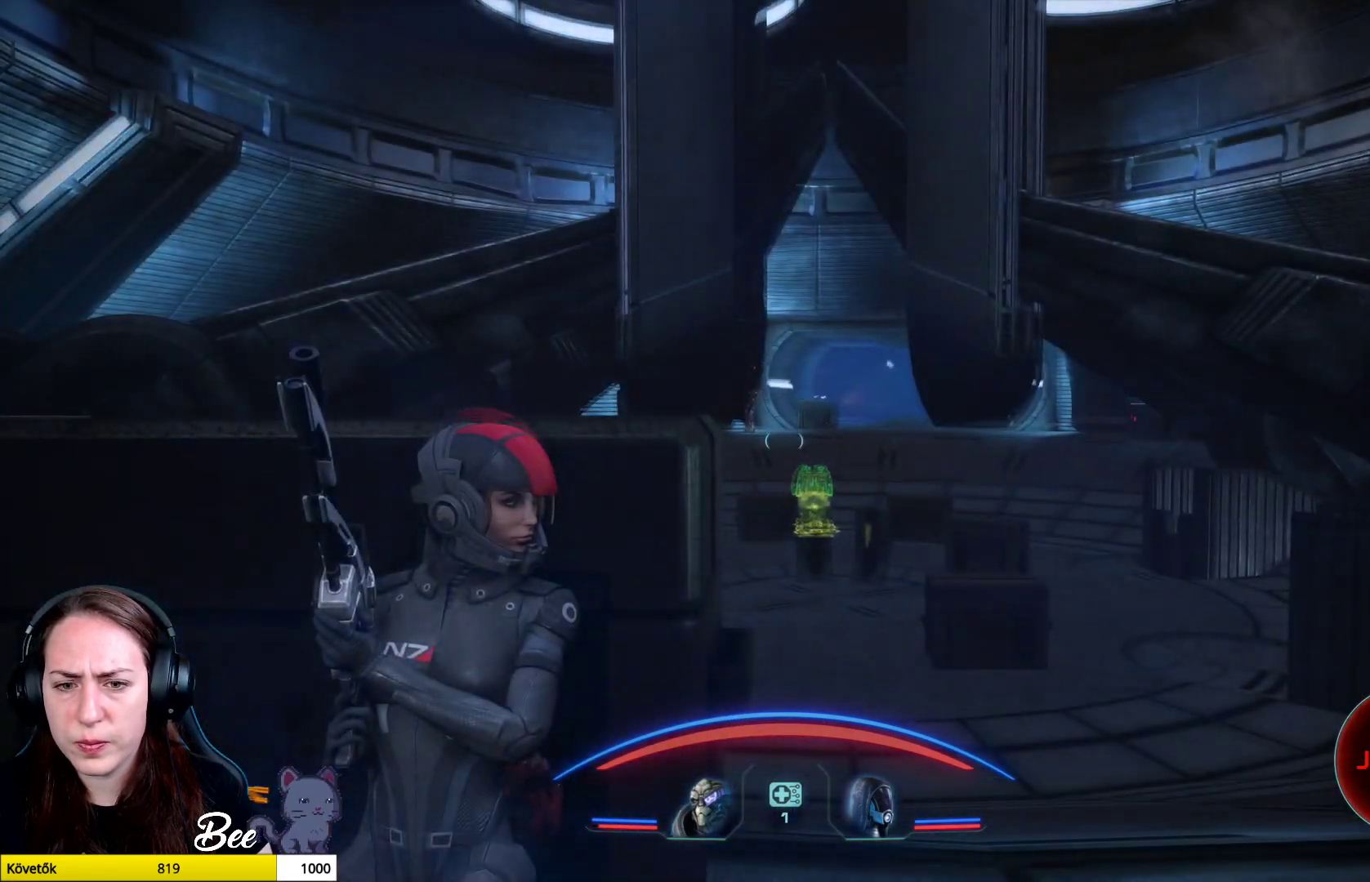
{"buttons": [], "left_stick": "center", "right_stick": "right", "events": [[384, "right_stick", "right"]]}
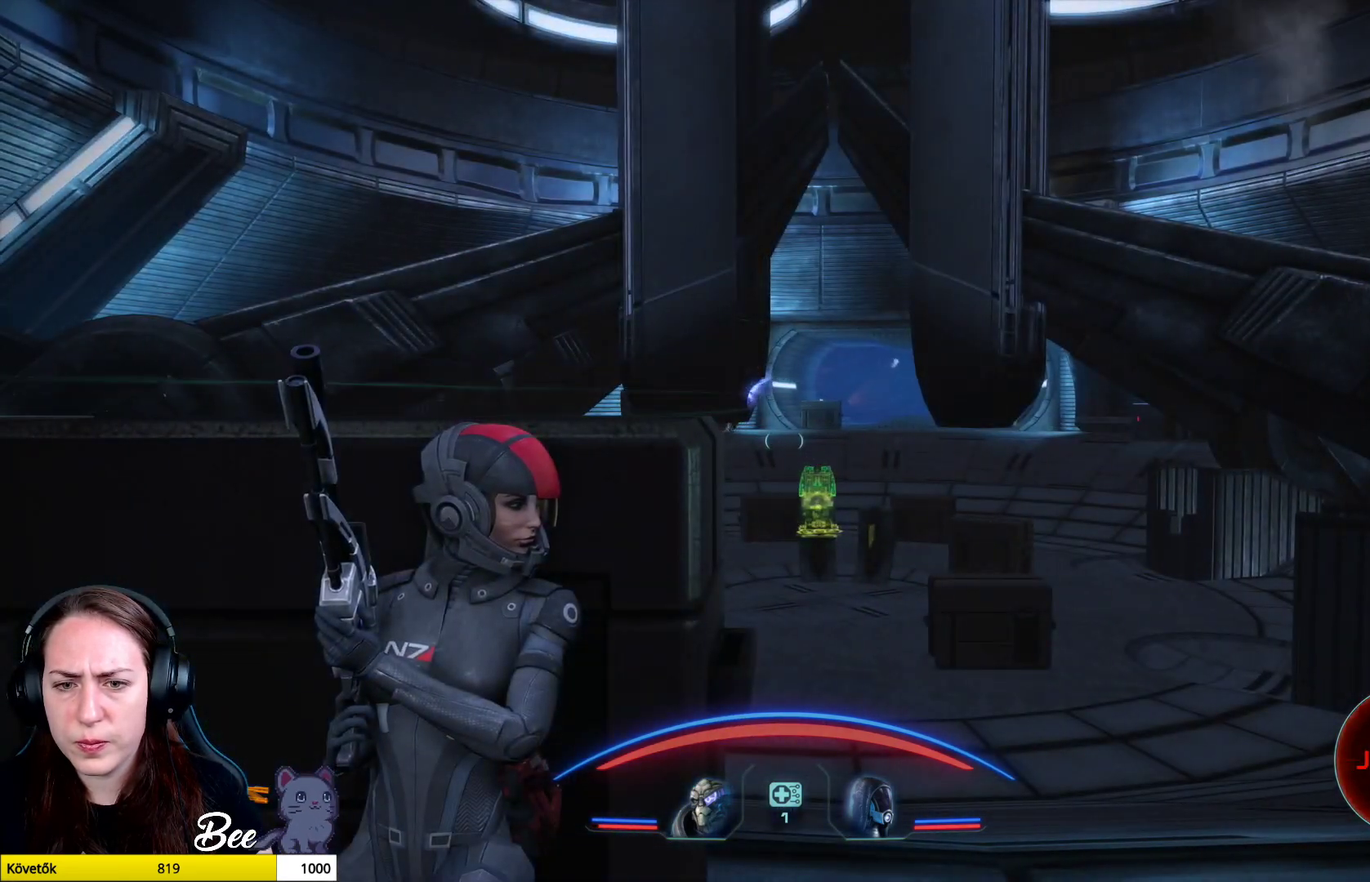
{"buttons": [], "left_stick": "center", "right_stick": "center", "events": [[317, "right_stick", "center"]]}
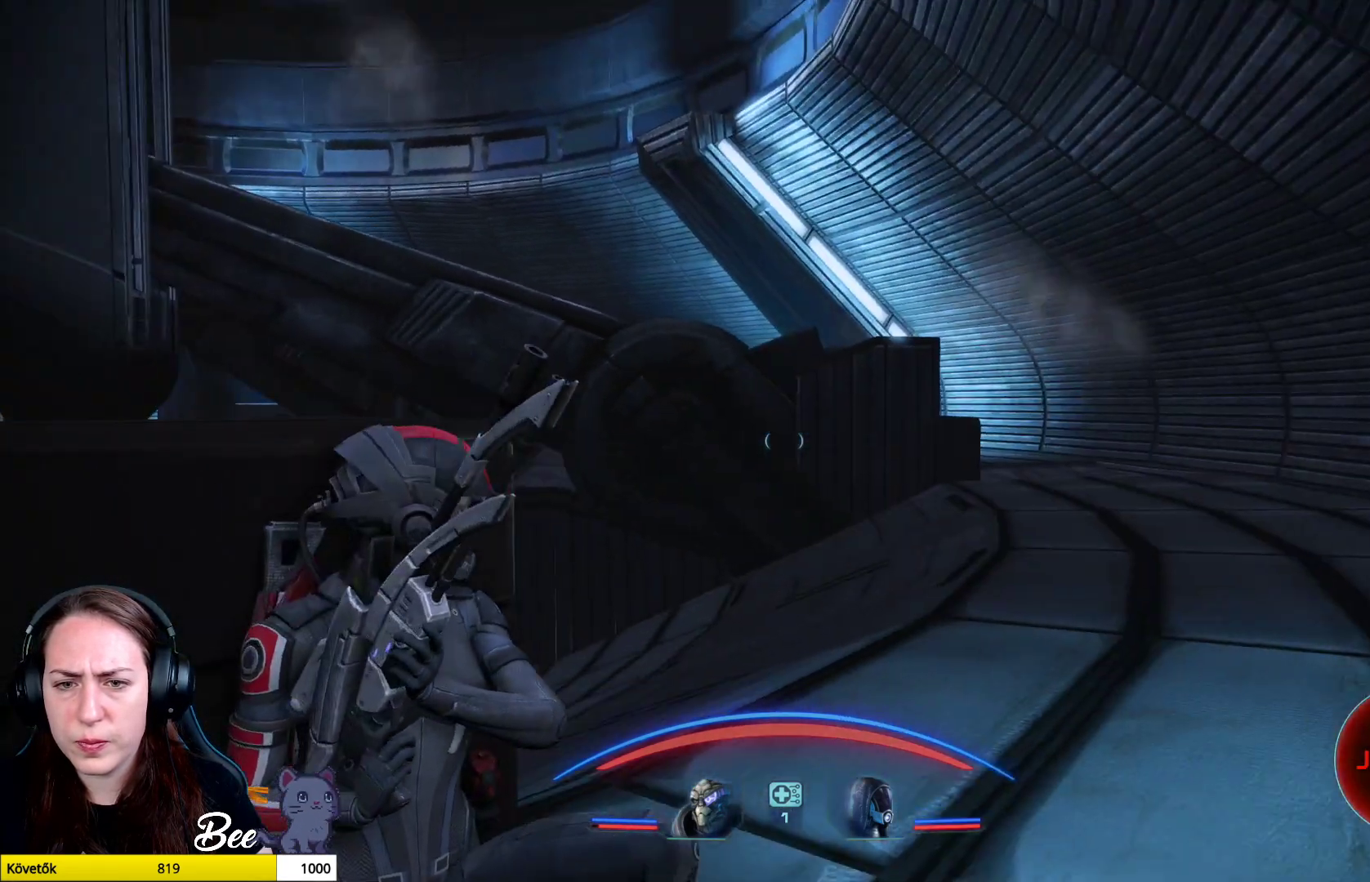
{"buttons": [], "left_stick": "center", "right_stick": "center", "events": []}
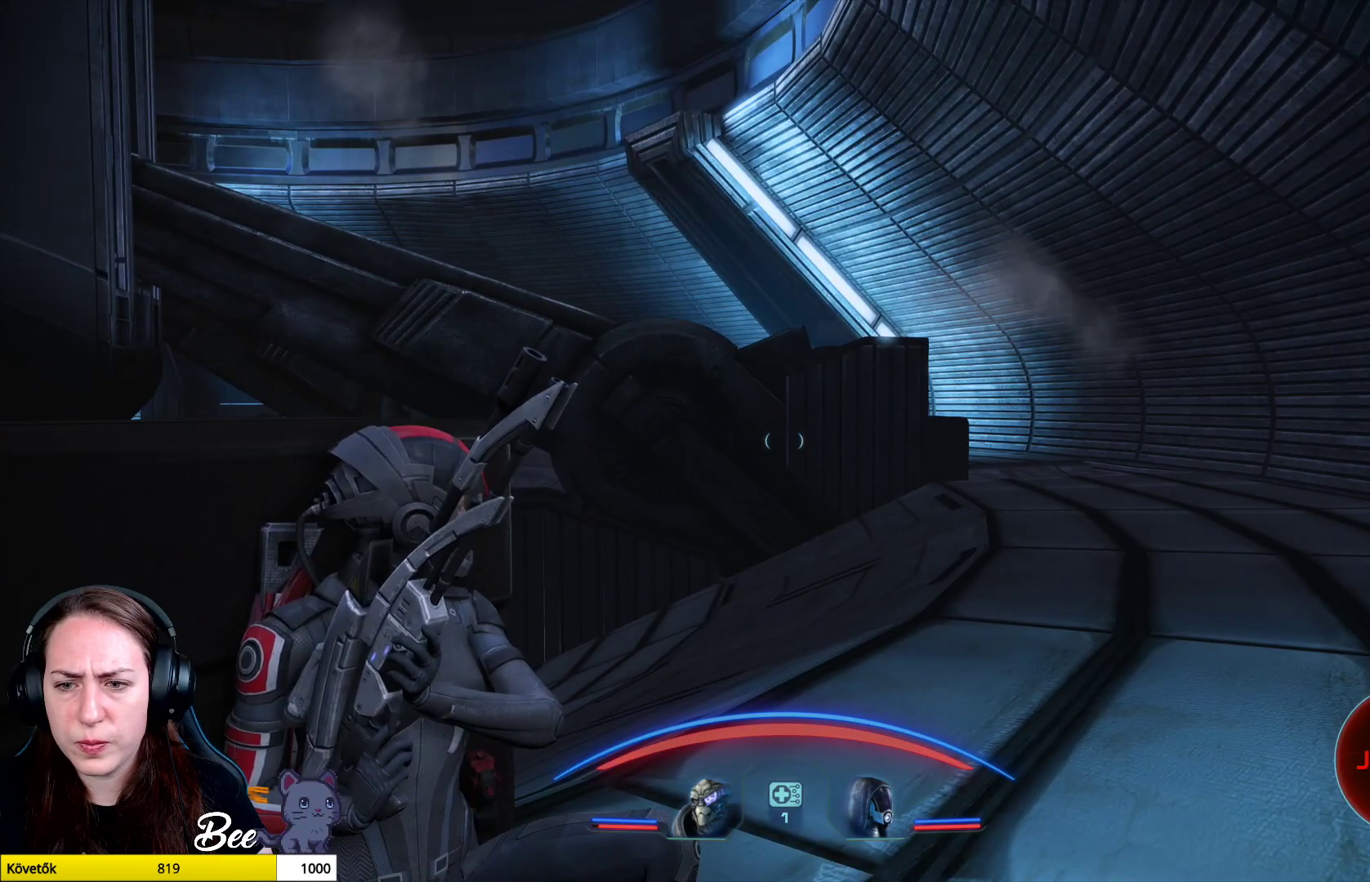
{"buttons": [], "left_stick": "center", "right_stick": "left", "events": [[50, "right_stick", "left"]]}
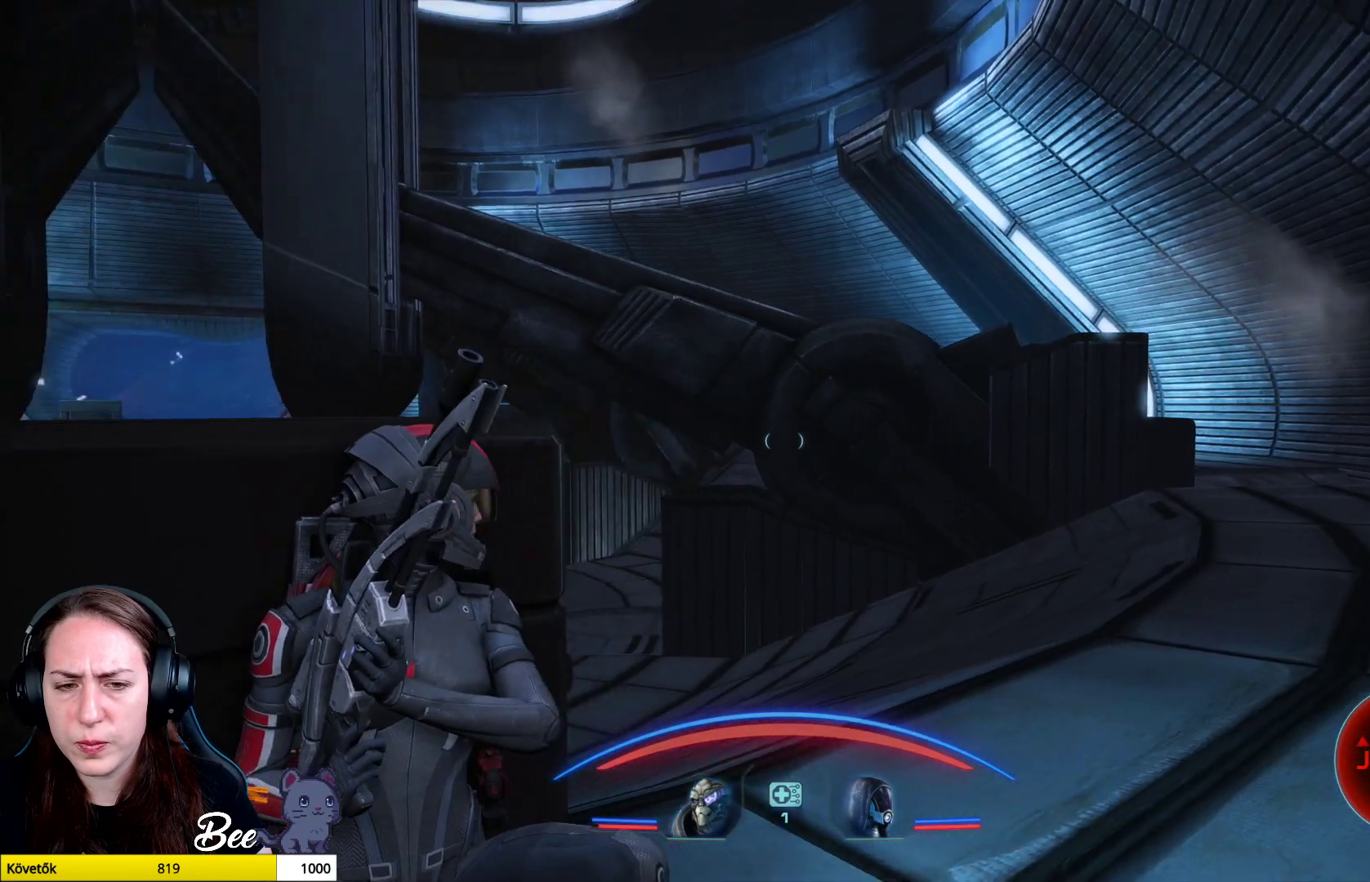
{"buttons": [], "left_stick": "center", "right_stick": "center", "events": [[284, "right_stick", "center"]]}
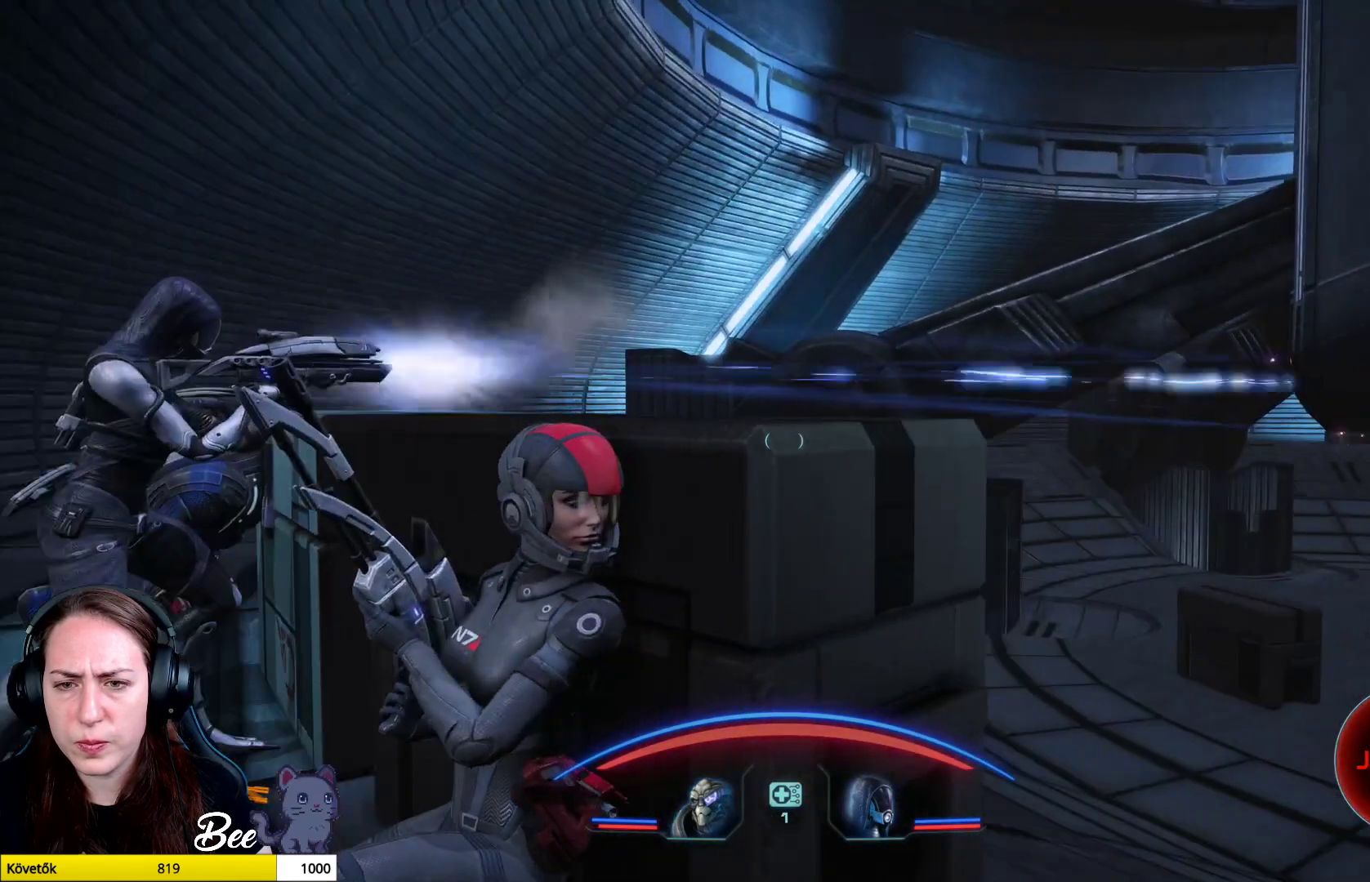
{"buttons": [], "left_stick": "center", "right_stick": "right", "events": [[216, "right_stick", "right"]]}
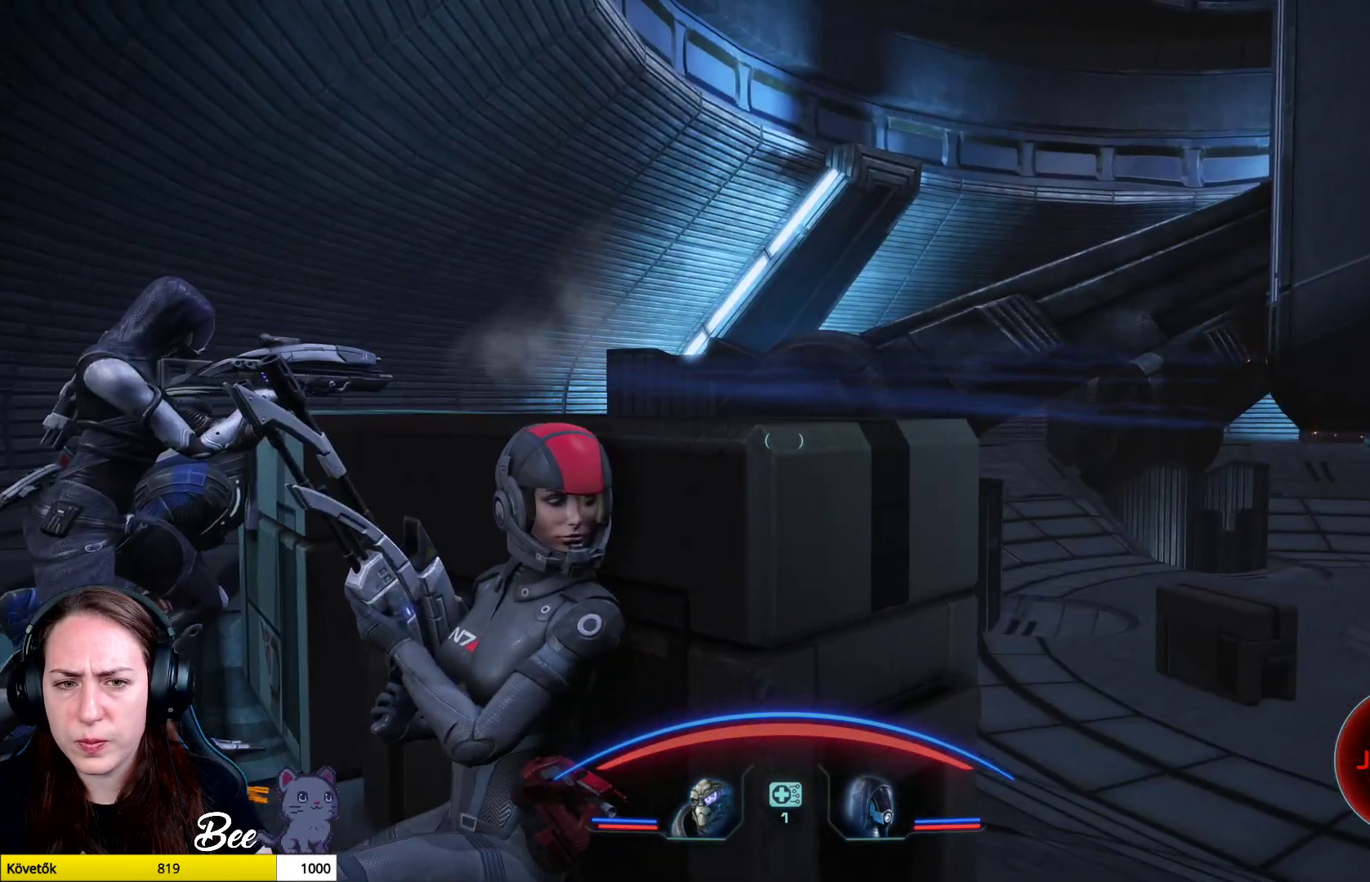
{"buttons": [], "left_stick": "center", "right_stick": "center", "events": [[200, "right_stick", "center"]]}
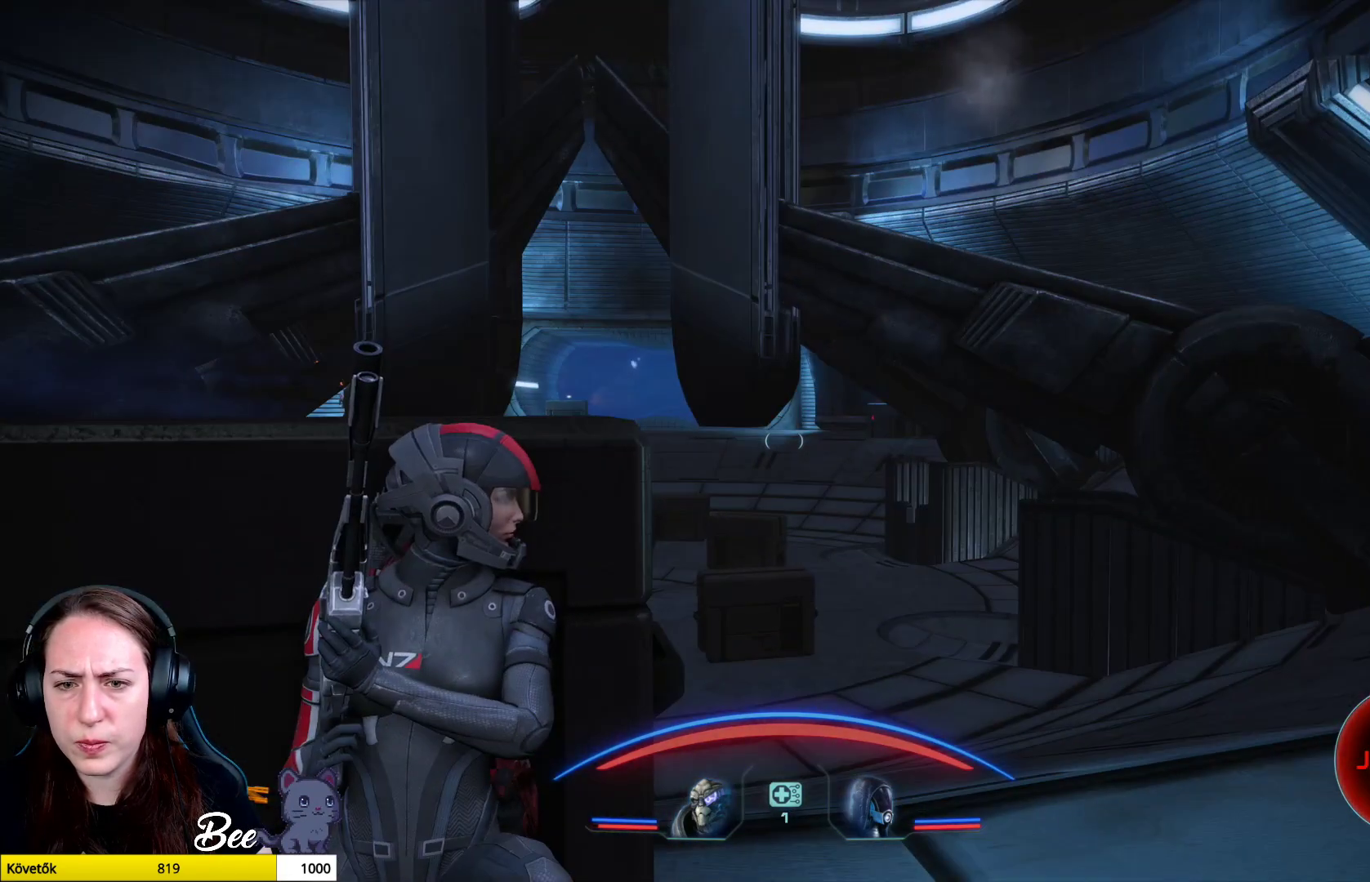
{"buttons": [], "left_stick": "center", "right_stick": "right", "events": [[250, "right_stick", "right"]]}
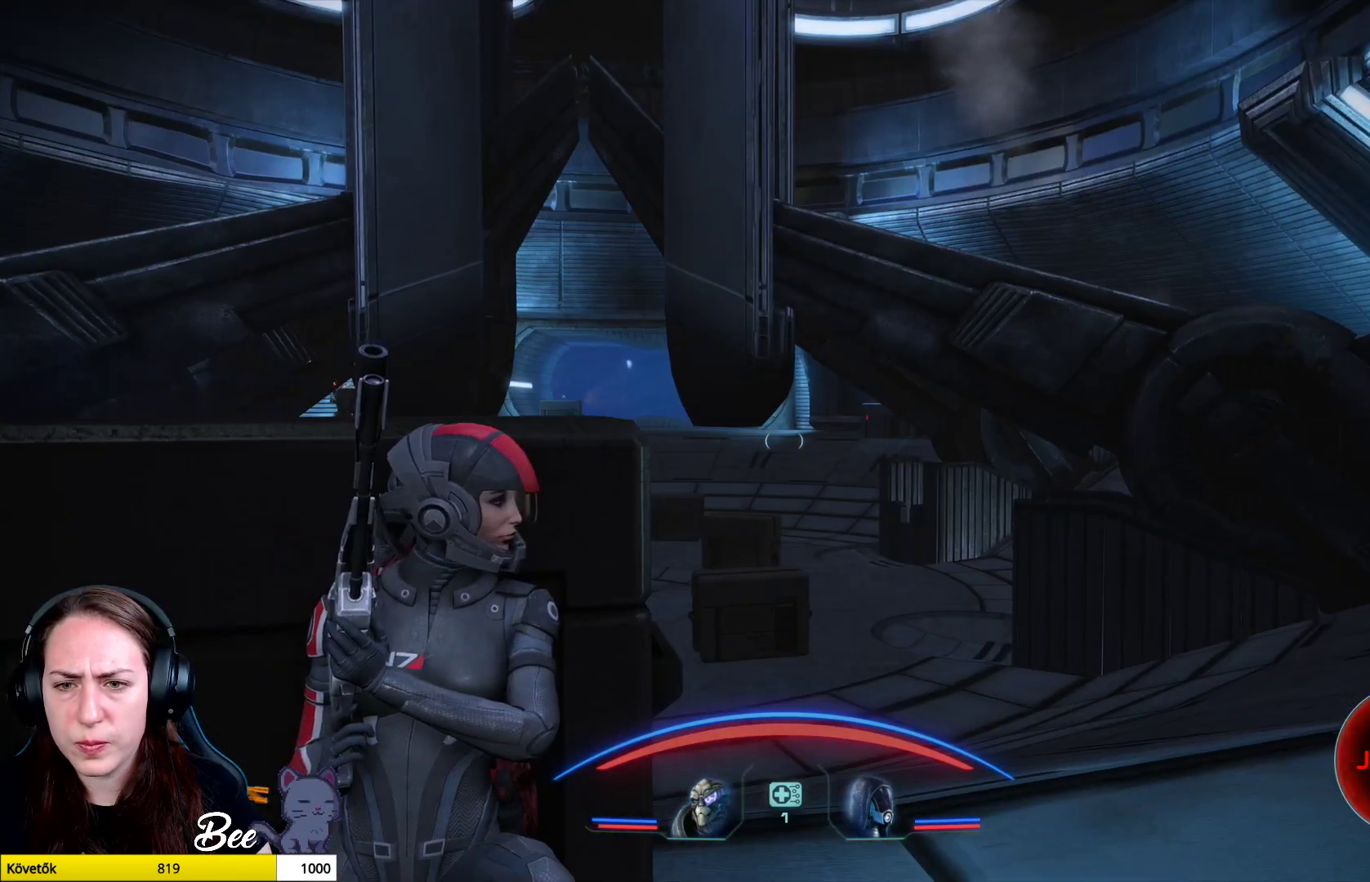
{"buttons": [], "left_stick": "center", "right_stick": "center", "events": [[301, "right_stick", "center"]]}
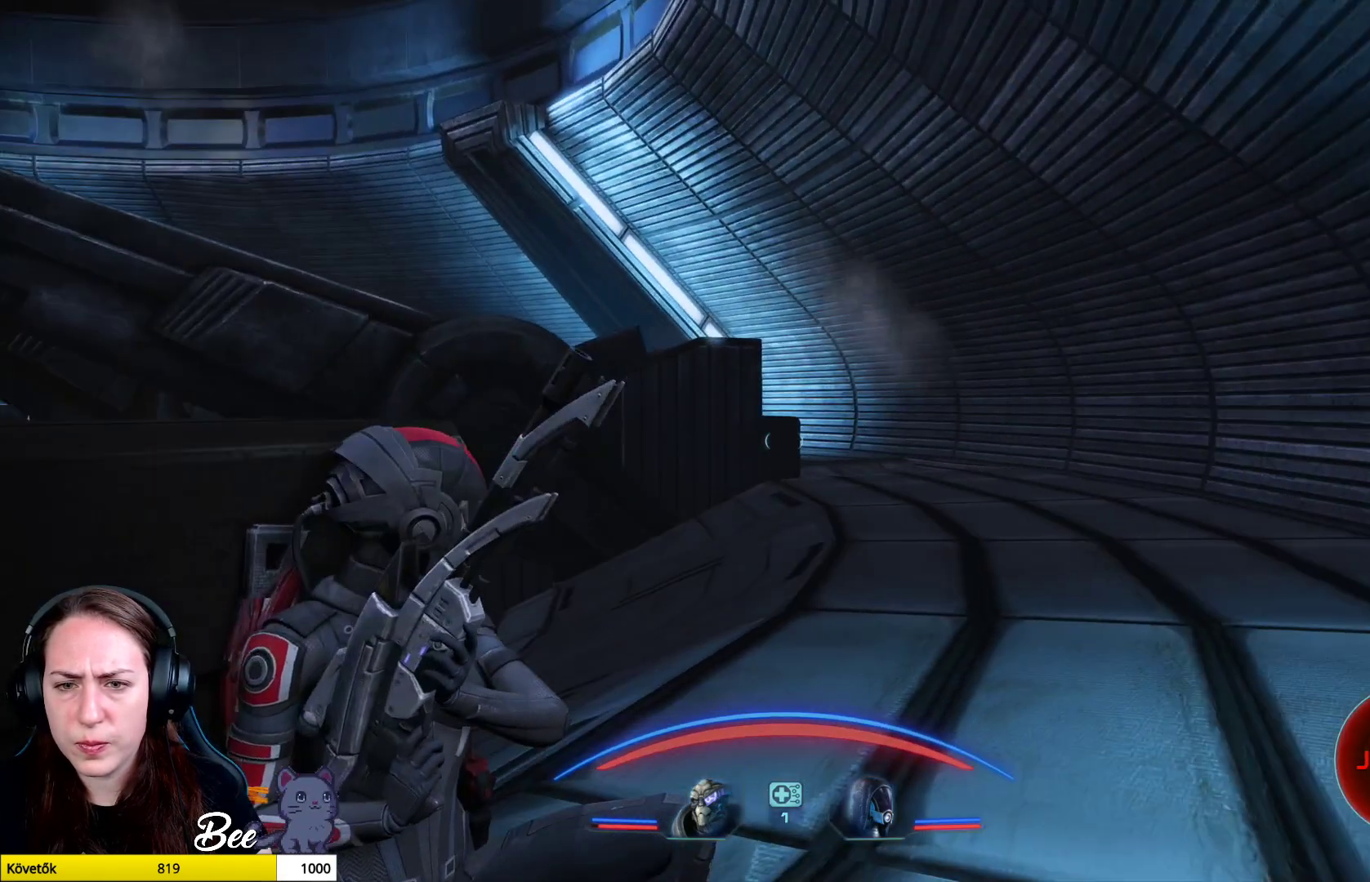
{"buttons": [], "left_stick": "center", "right_stick": "left", "events": [[317, "right_stick", "left"]]}